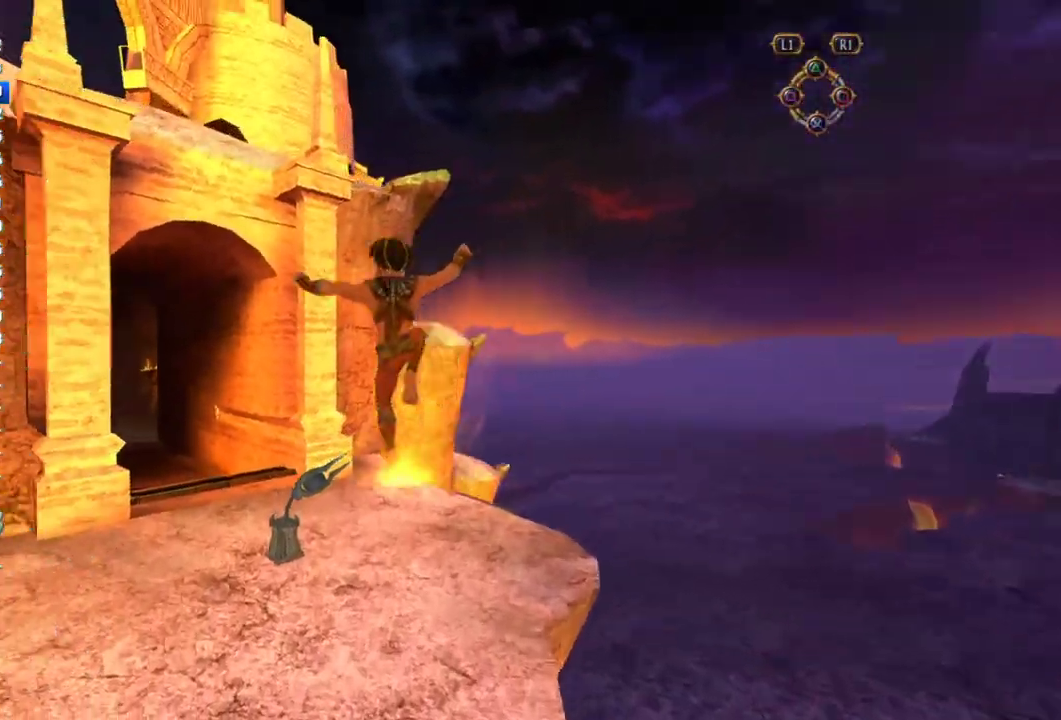
Gameplay with a controller (PlayStation layout); each line is a JSON object with the inputs held at the frame after it. "events" lists button and stick changes between this image and that frame as [ms after this image, input, new state], when the widget could be followed in between. This overlay highlights the sticks when they move; stick clicks (L3 R3) are not distinguishable. Not read: L3 R3.
{"buttons": [], "left_stick": "center", "right_stick": "center", "events": [[33, "right_stick", "center"], [283, "left_stick", "center"]]}
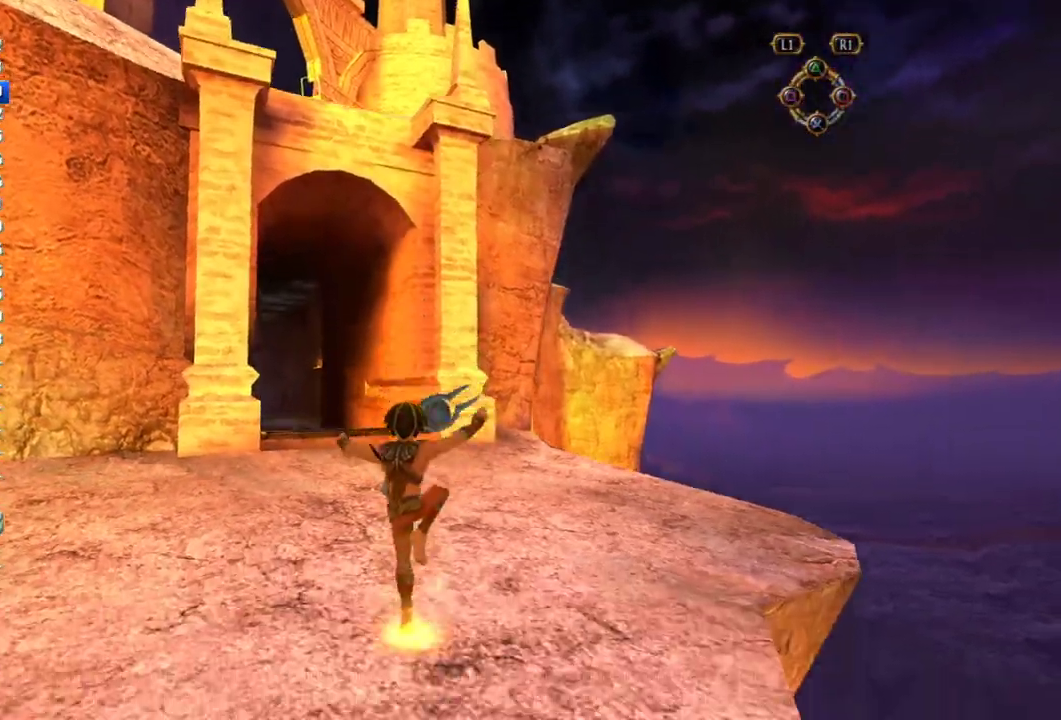
{"buttons": [], "left_stick": "center", "right_stick": "center", "events": []}
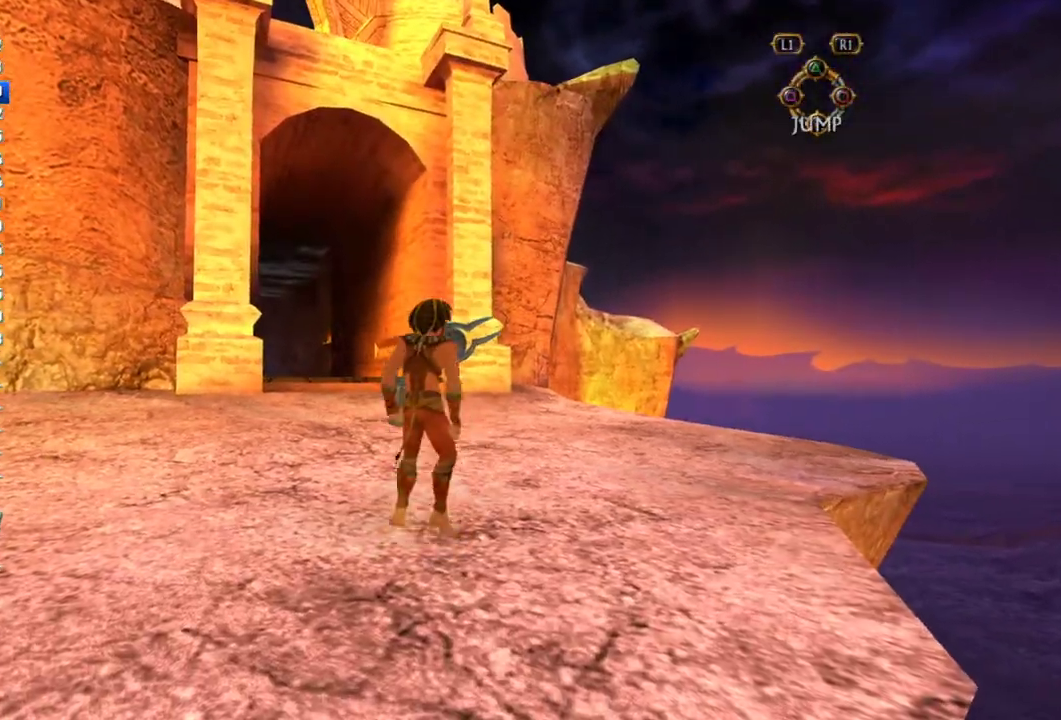
{"buttons": [], "left_stick": "center", "right_stick": "center", "events": []}
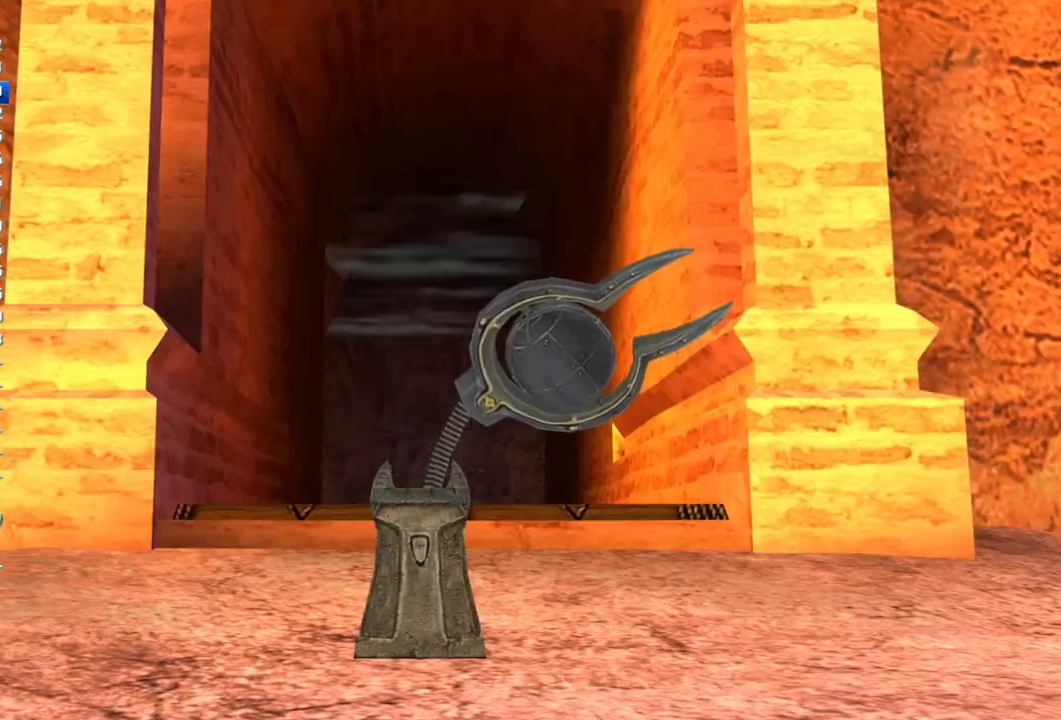
{"buttons": [], "left_stick": "up", "right_stick": "center", "events": [[100, "SELECT", "down"], [183, "SELECT", "up"], [350, "left_stick", "up-right"], [417, "left_stick", "up"]]}
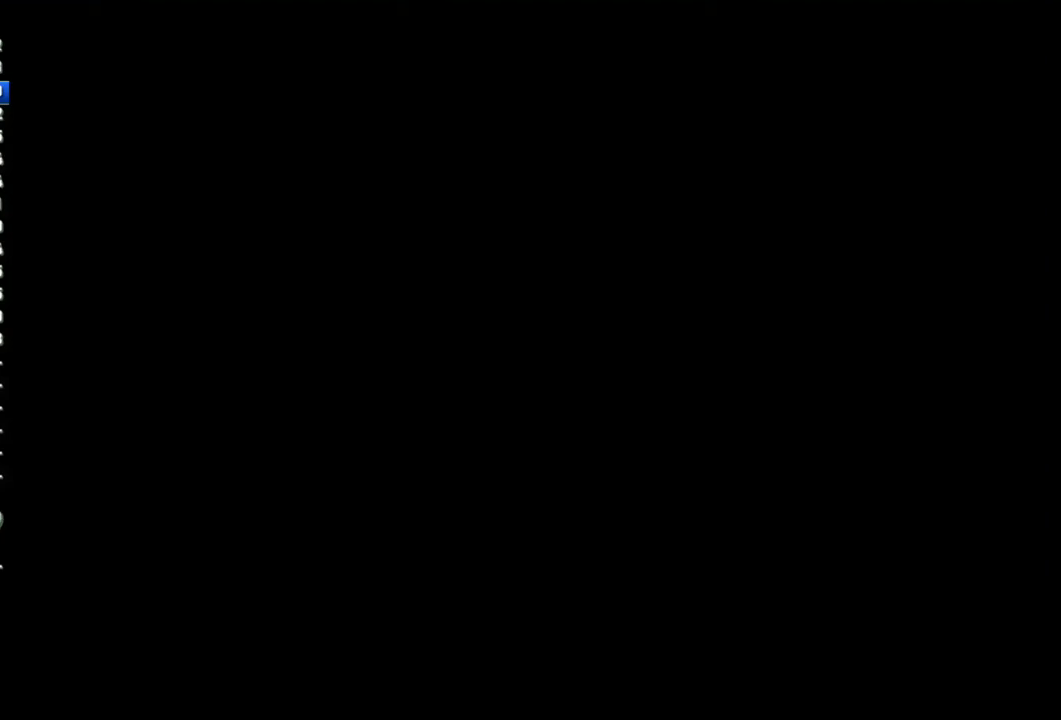
{"buttons": [], "left_stick": "up", "right_stick": "center", "events": []}
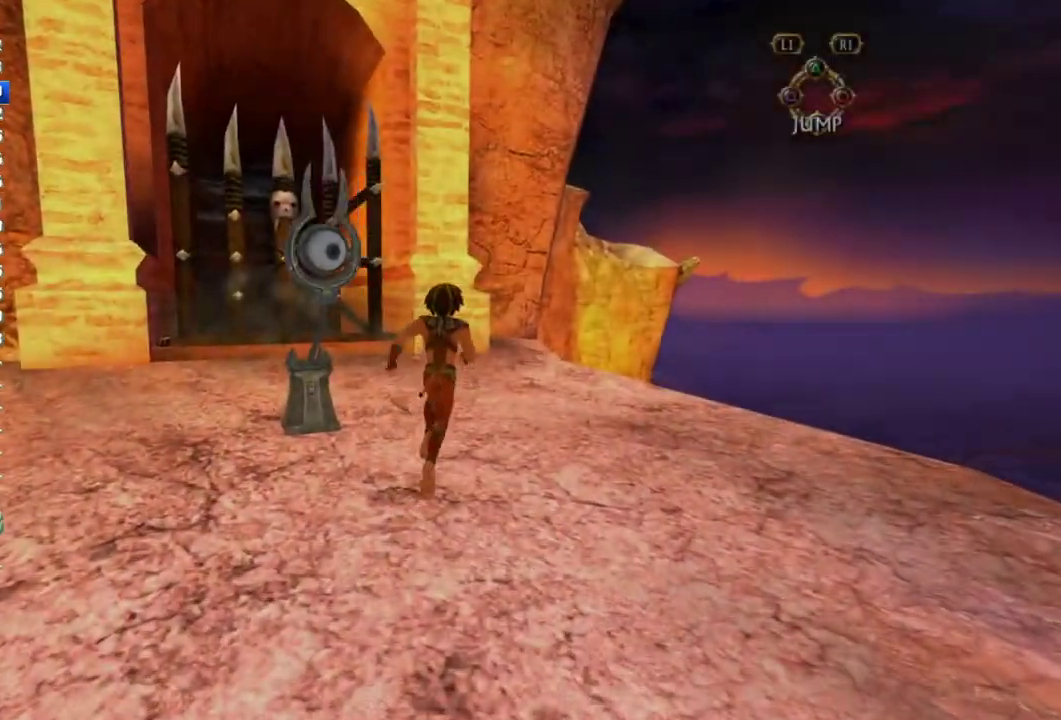
{"buttons": [], "left_stick": "up-right", "right_stick": "center", "events": [[33, "left_stick", "up-right"]]}
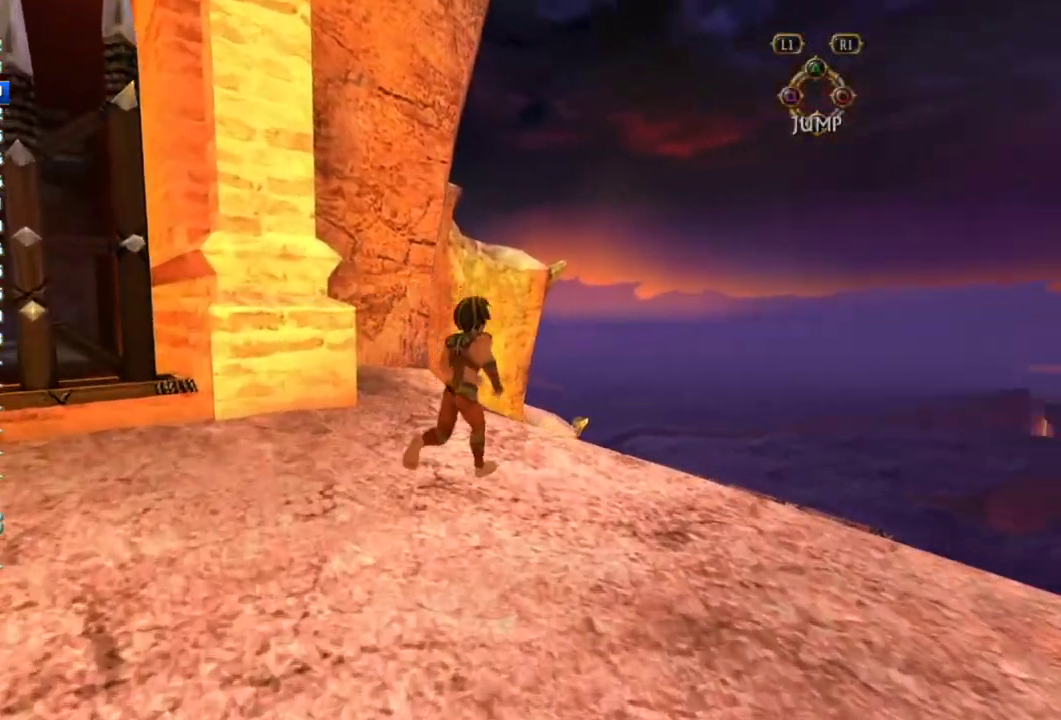
{"buttons": [], "left_stick": "left", "right_stick": "left", "events": [[83, "left_stick", "up"], [333, "right_stick", "left"], [417, "left_stick", "up-left"], [500, "left_stick", "left"]]}
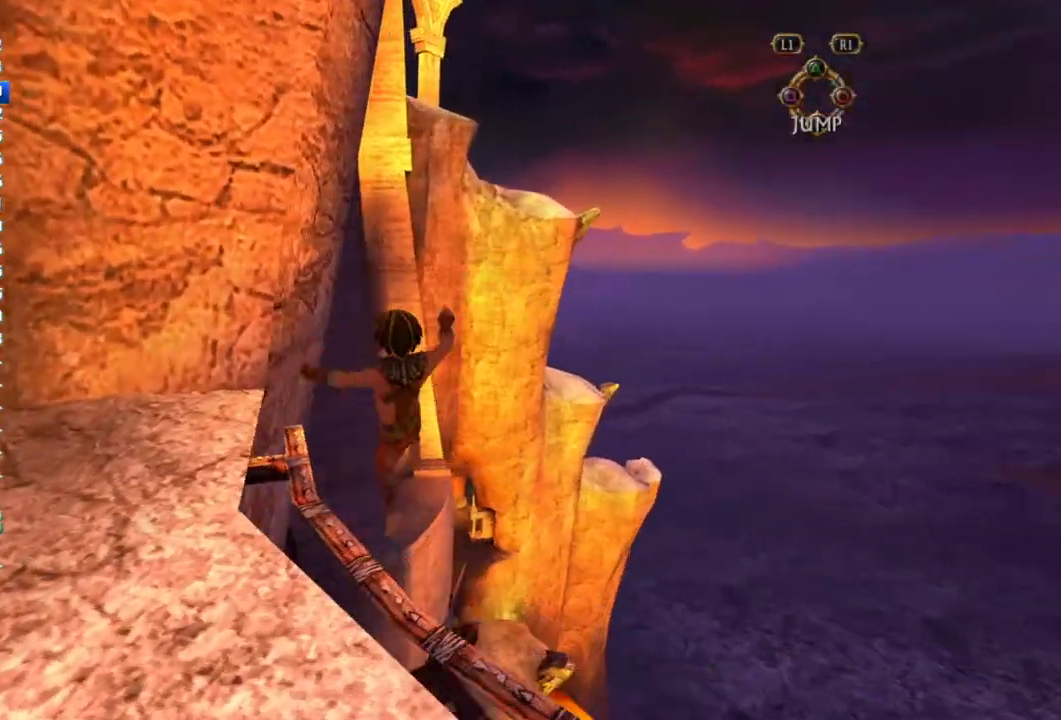
{"buttons": [], "left_stick": "center", "right_stick": "center", "events": [[300, "left_stick", "center"], [333, "right_stick", "center"]]}
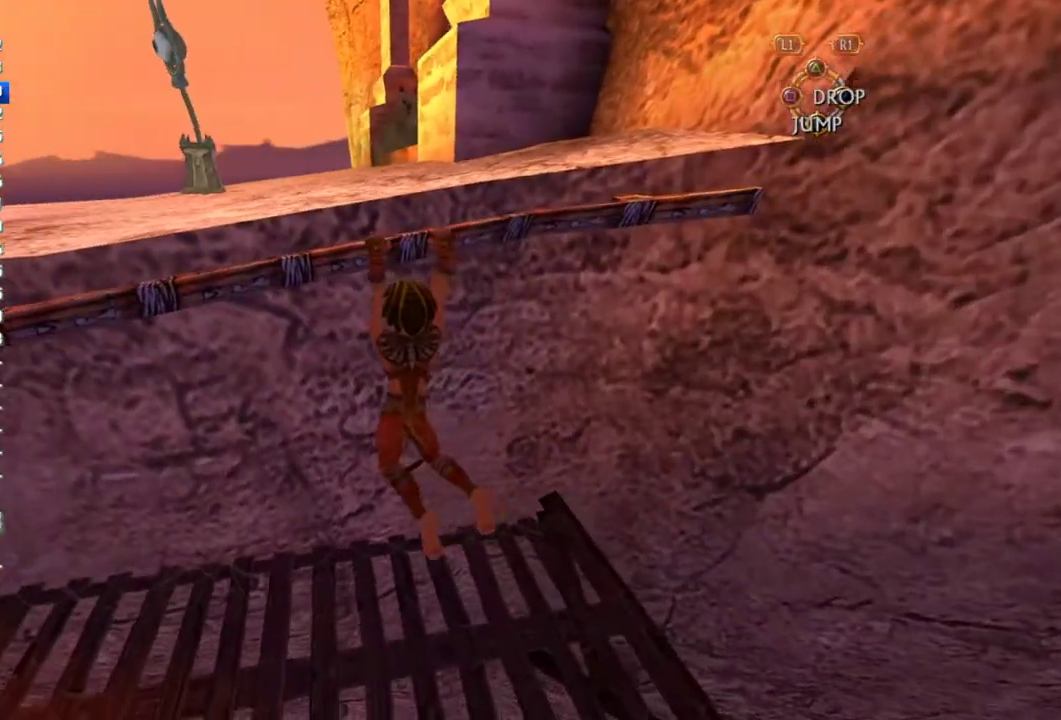
{"buttons": [], "left_stick": "center", "right_stick": "center", "events": []}
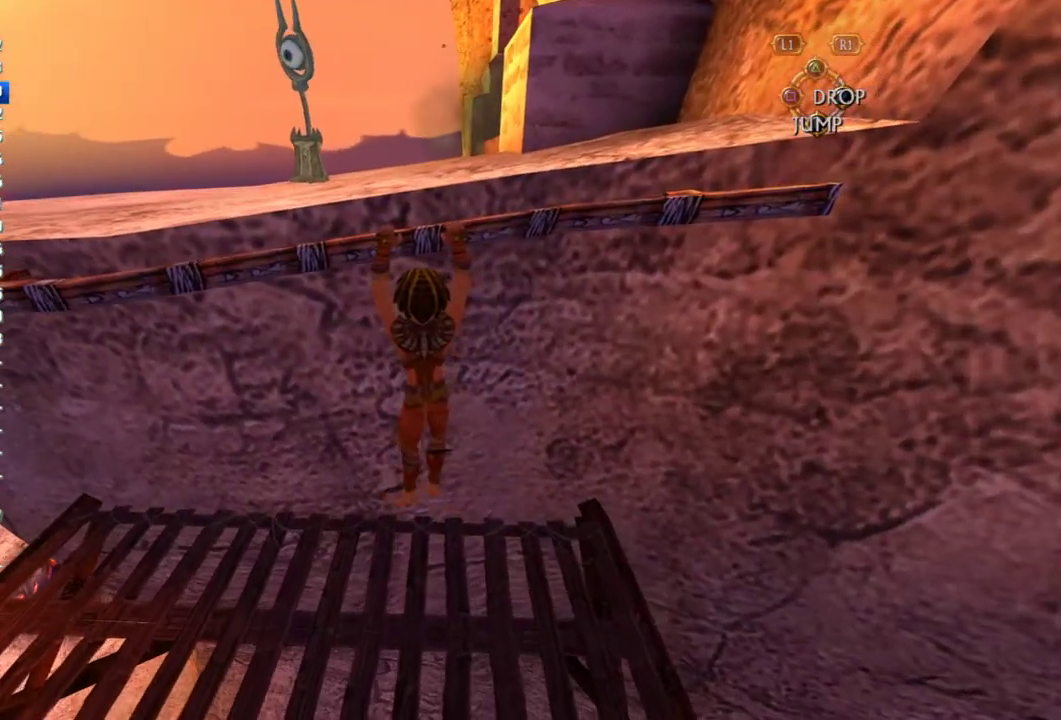
{"buttons": [], "left_stick": "center", "right_stick": "center", "events": []}
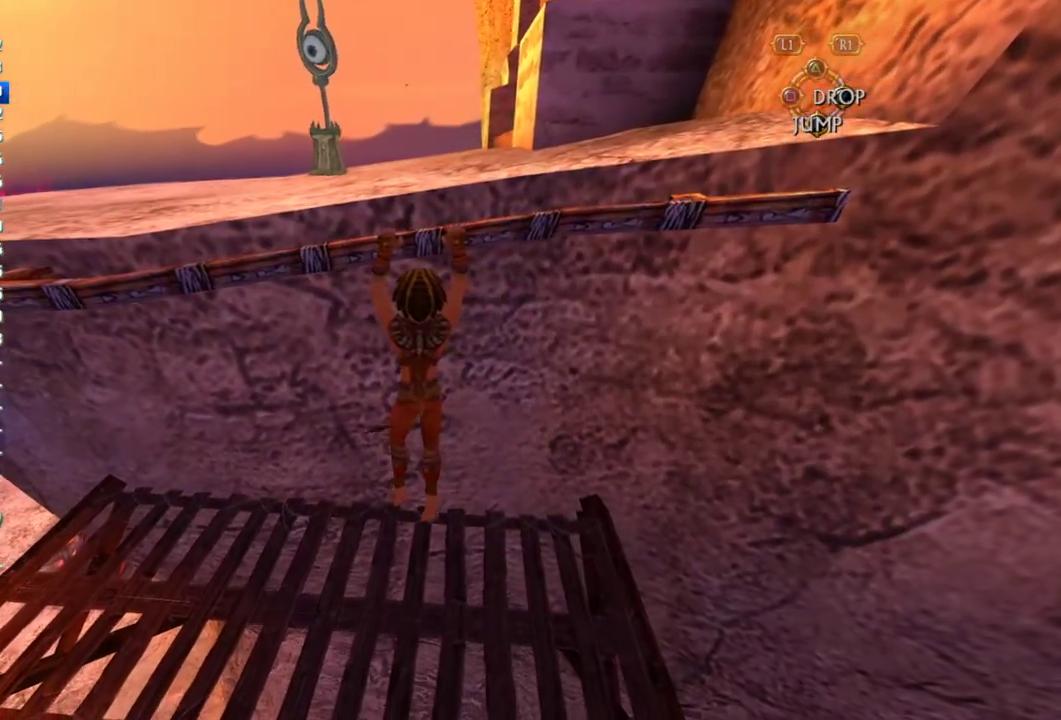
{"buttons": ["CROSS"], "left_stick": "up", "right_stick": "center", "events": [[417, "CROSS", "down"], [417, "left_stick", "up"]]}
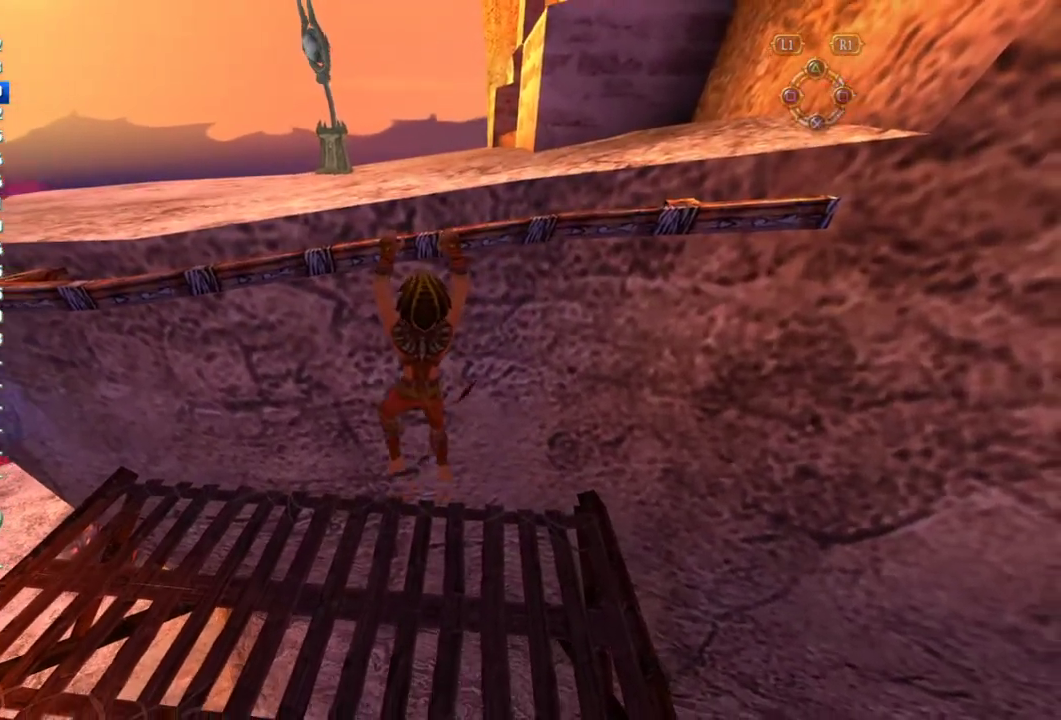
{"buttons": [], "left_stick": "up", "right_stick": "center", "events": [[183, "left_stick", "up-right"], [250, "CROSS", "up"], [450, "left_stick", "up"]]}
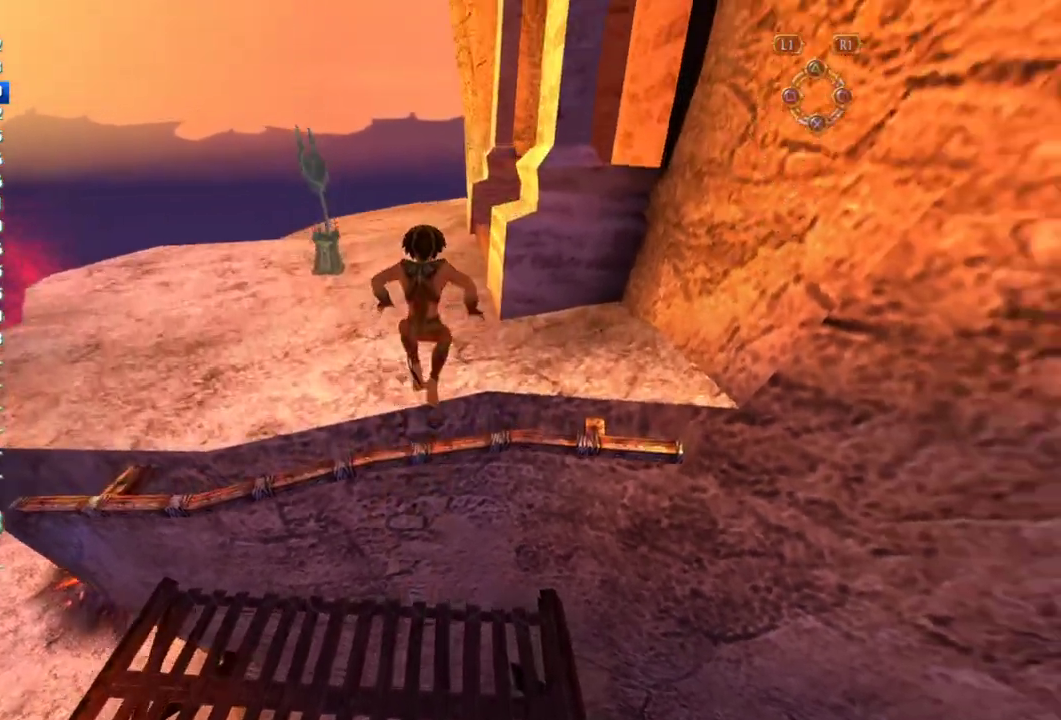
{"buttons": [], "left_stick": "up", "right_stick": "center", "events": []}
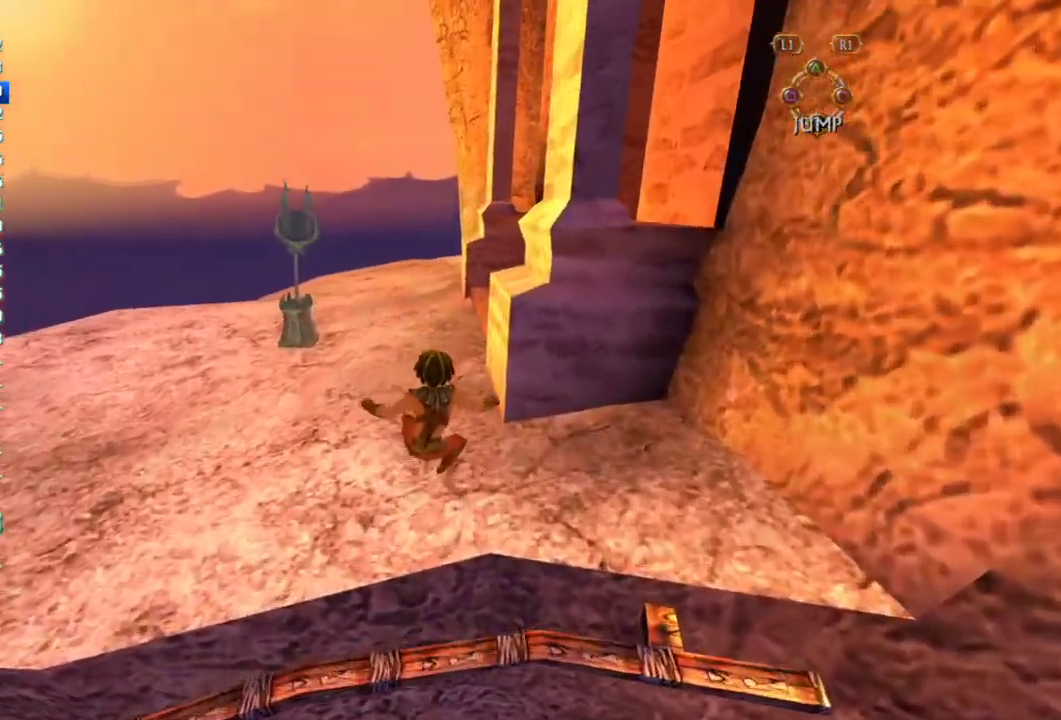
{"buttons": [], "left_stick": "up-right", "right_stick": "right", "events": [[267, "right_stick", "right"], [417, "left_stick", "up-right"]]}
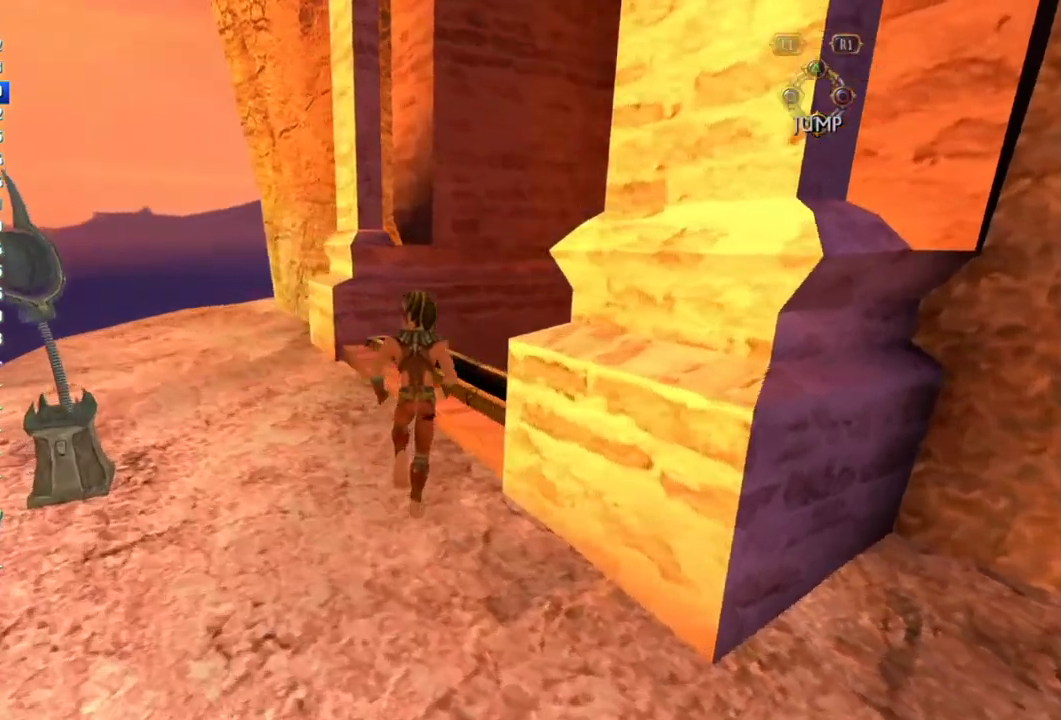
{"buttons": [], "left_stick": "up", "right_stick": "center", "events": [[183, "right_stick", "center"], [200, "left_stick", "up"]]}
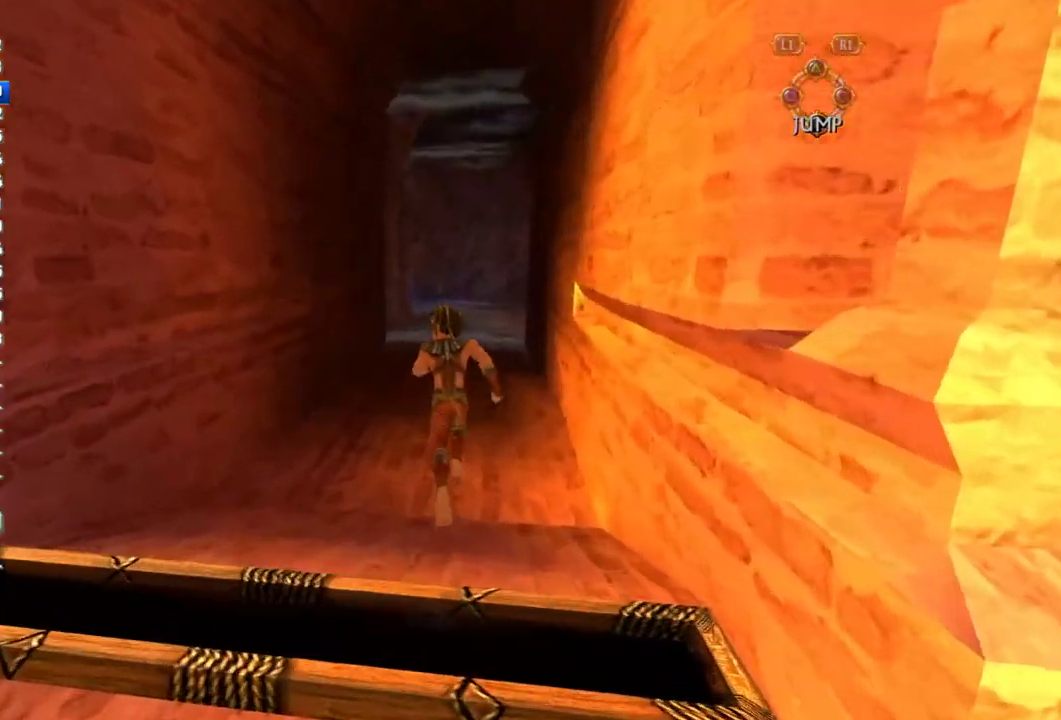
{"buttons": [], "left_stick": "up", "right_stick": "center", "events": []}
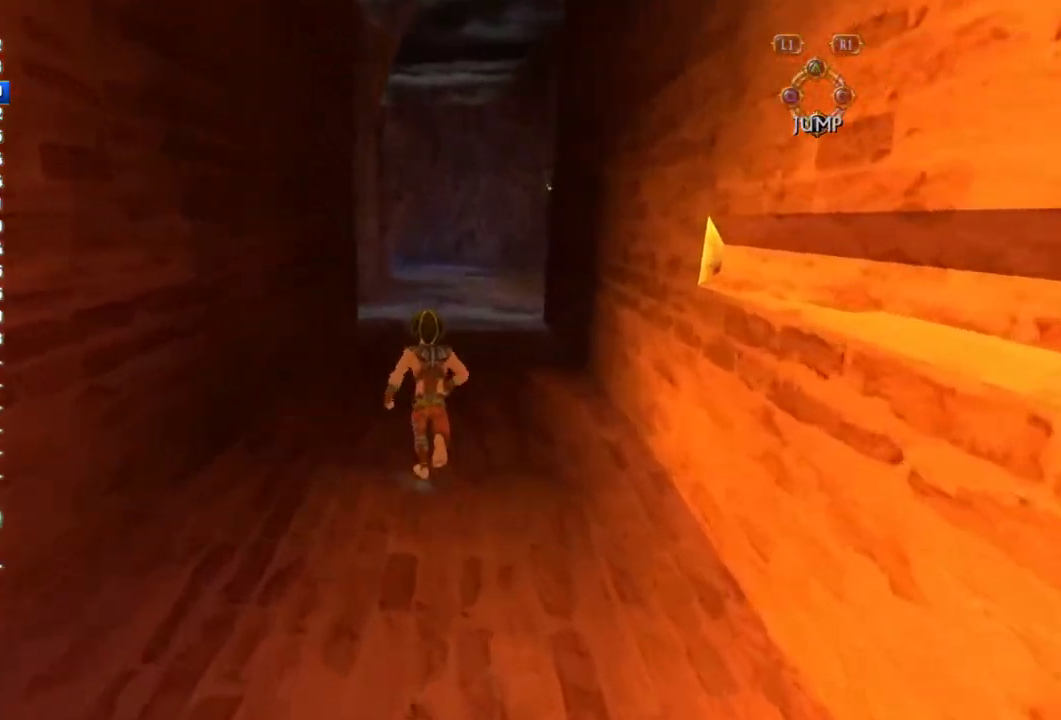
{"buttons": [], "left_stick": "up", "right_stick": "center", "events": []}
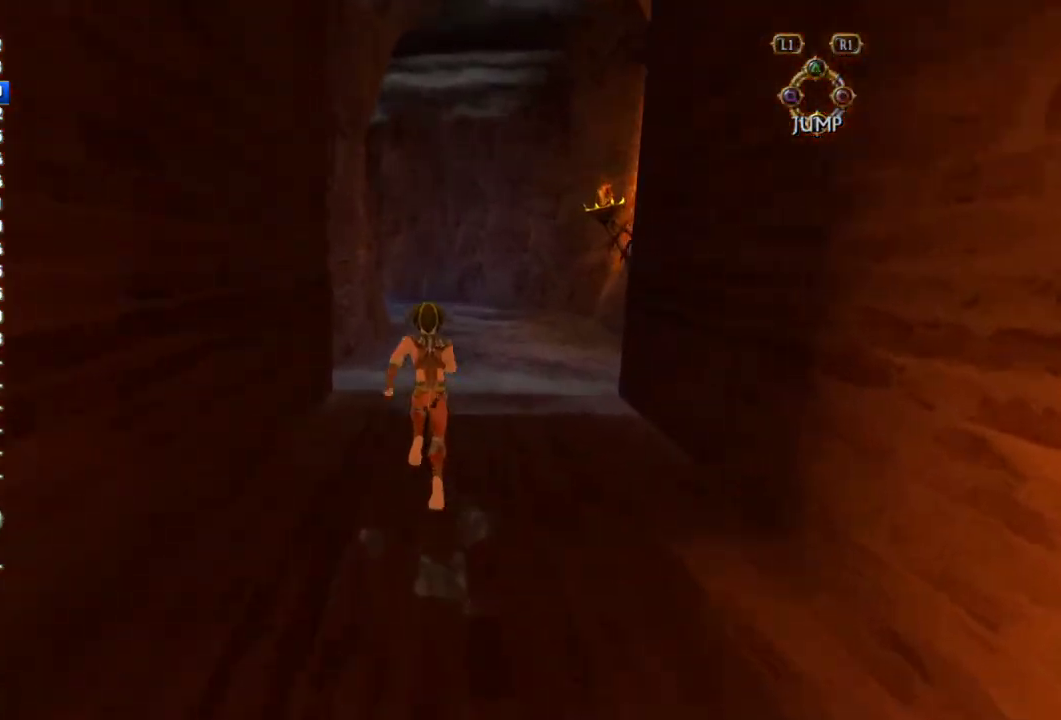
{"buttons": [], "left_stick": "up", "right_stick": "center", "events": []}
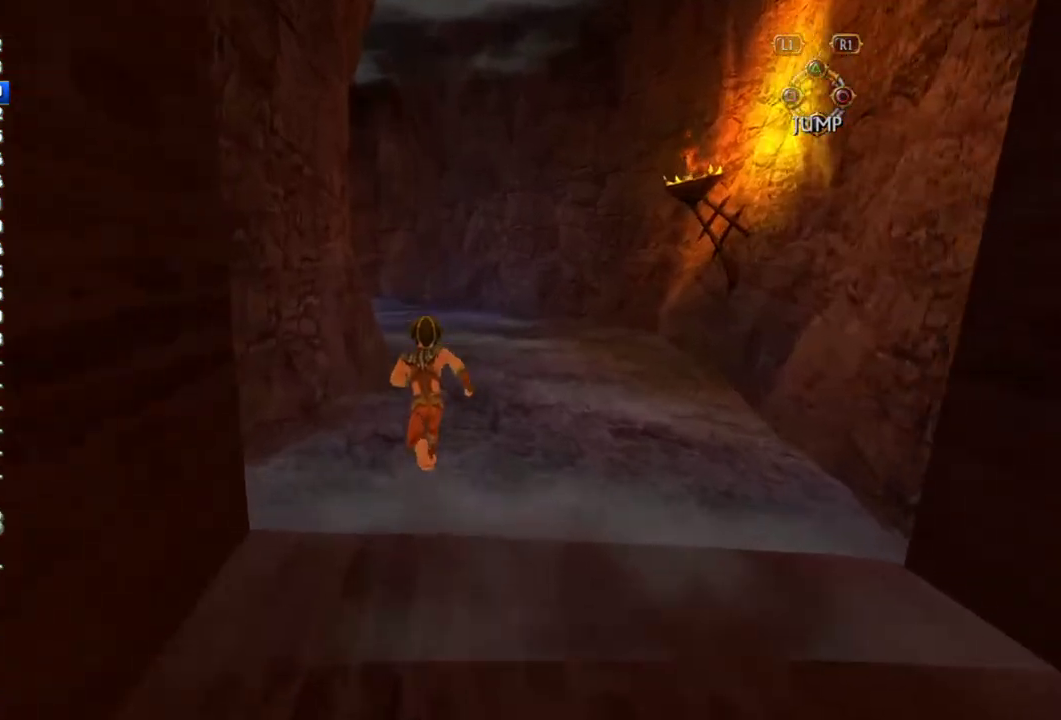
{"buttons": [], "left_stick": "up", "right_stick": "left", "events": [[450, "right_stick", "left"]]}
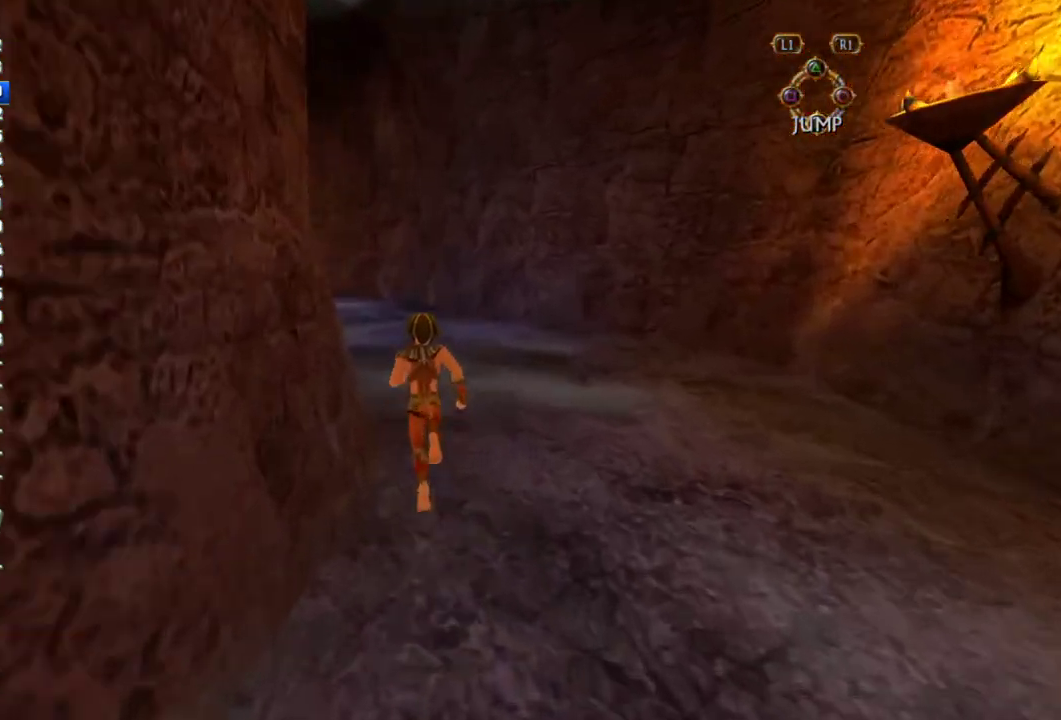
{"buttons": [], "left_stick": "up", "right_stick": "center", "events": [[117, "right_stick", "center"], [283, "right_stick", "left"], [383, "right_stick", "center"]]}
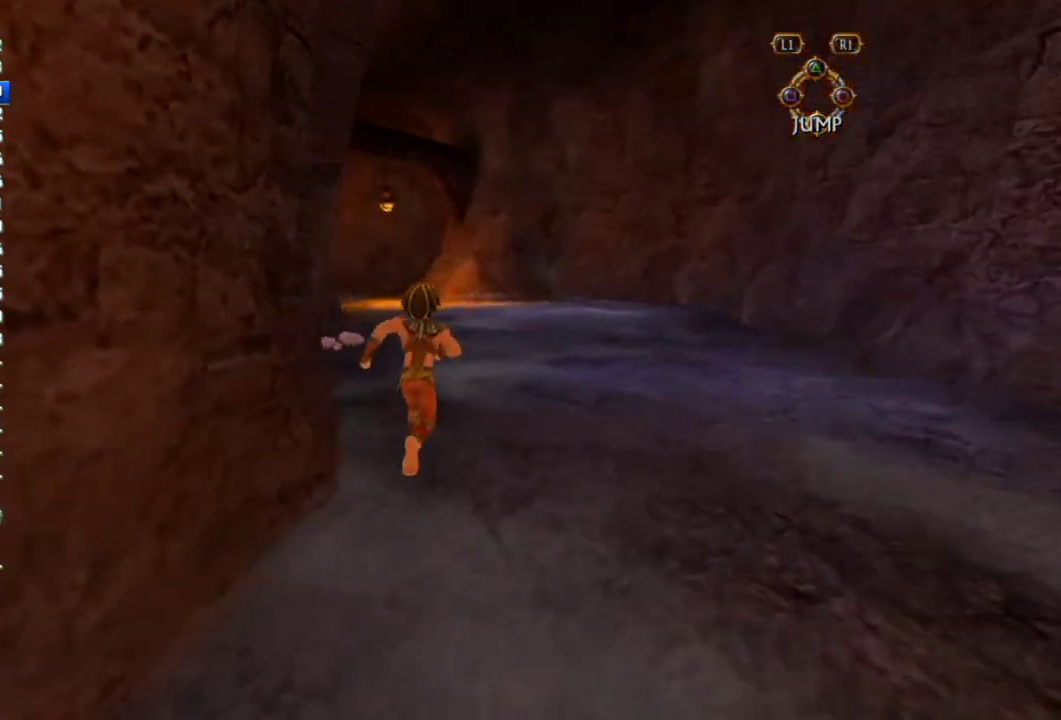
{"buttons": [], "left_stick": "up", "right_stick": "center", "events": [[83, "right_stick", "left"], [167, "right_stick", "center"]]}
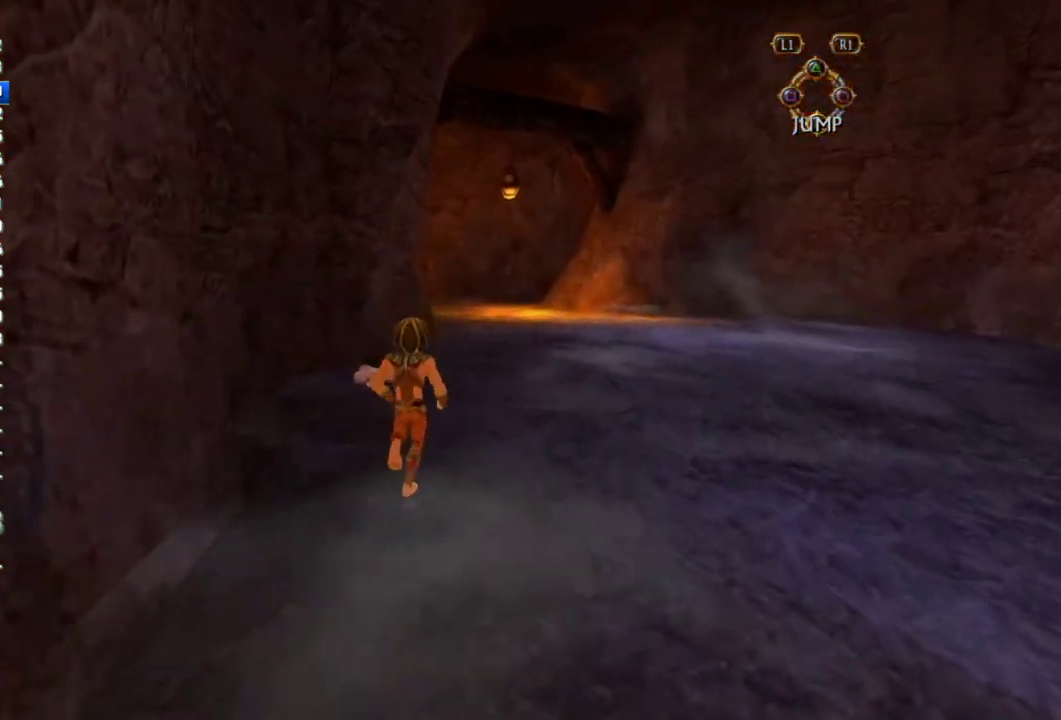
{"buttons": [], "left_stick": "up", "right_stick": "center", "events": []}
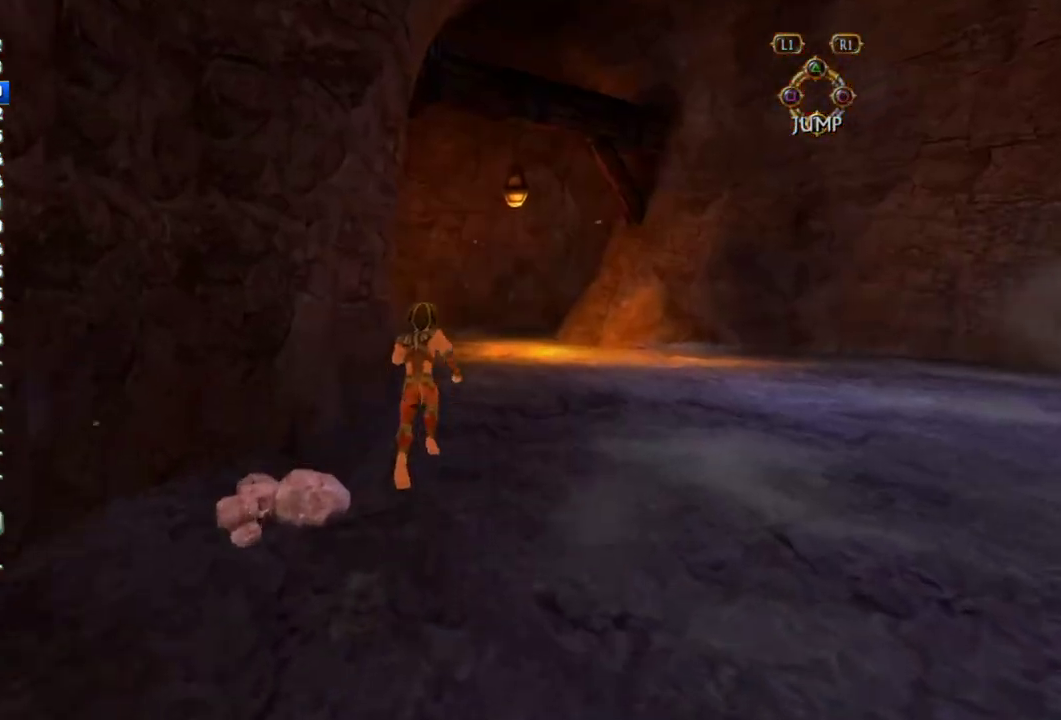
{"buttons": [], "left_stick": "up", "right_stick": "left", "events": [[450, "right_stick", "left"]]}
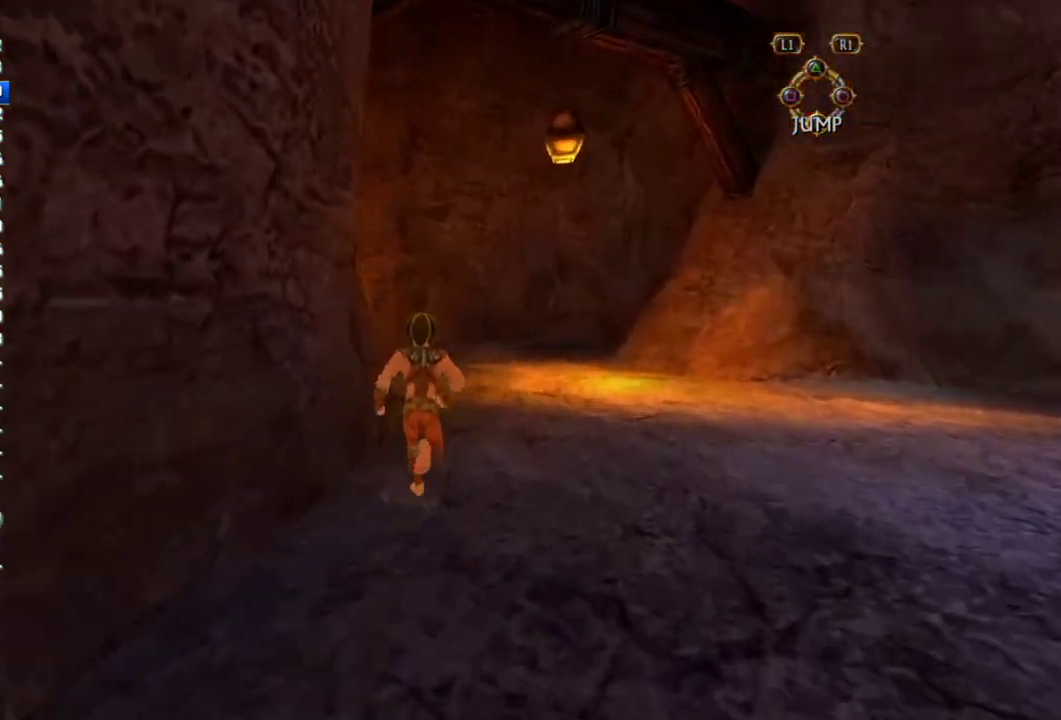
{"buttons": [], "left_stick": "up", "right_stick": "center", "events": [[17, "right_stick", "center"]]}
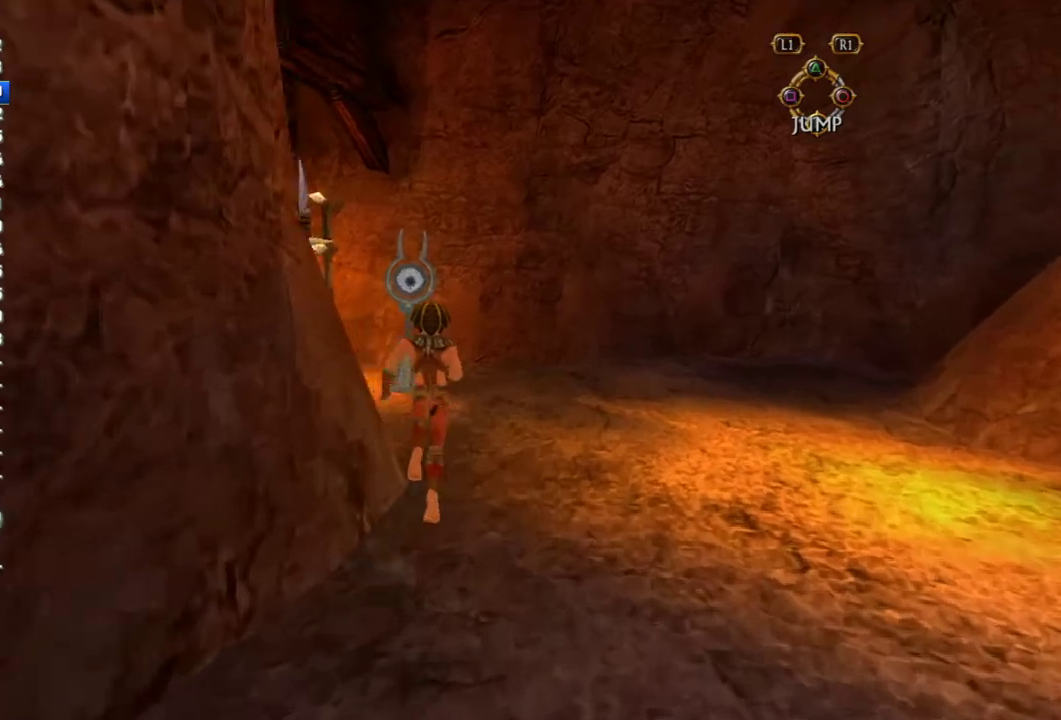
{"buttons": [], "left_stick": "up", "right_stick": "center", "events": []}
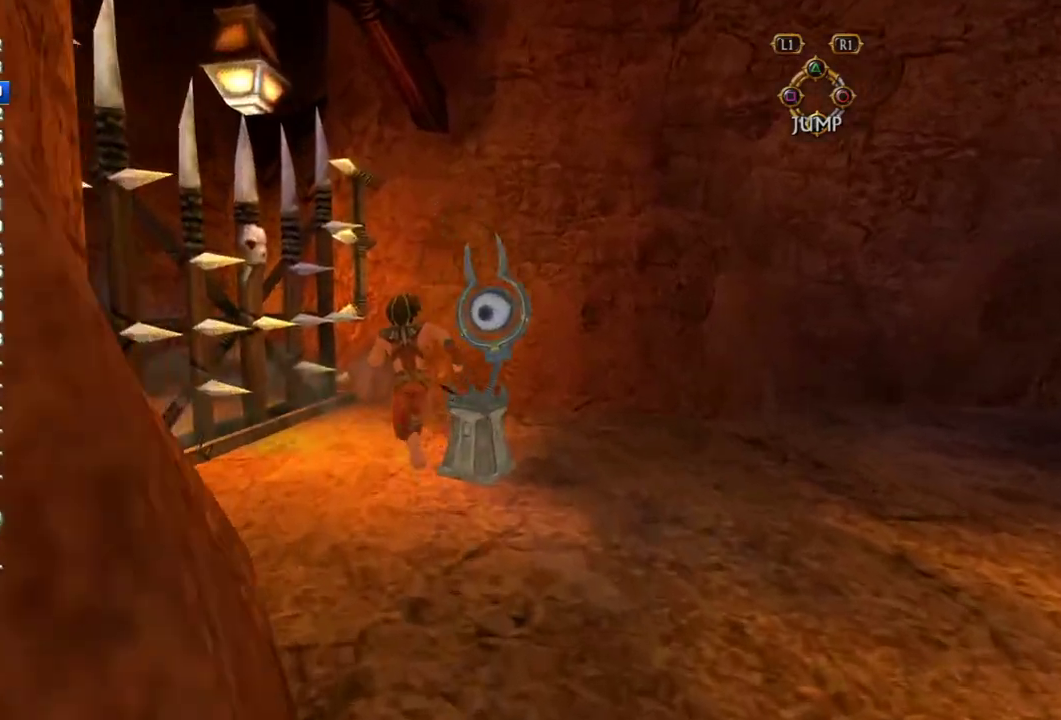
{"buttons": ["CROSS"], "left_stick": "up", "right_stick": "center", "events": [[283, "CROSS", "down"]]}
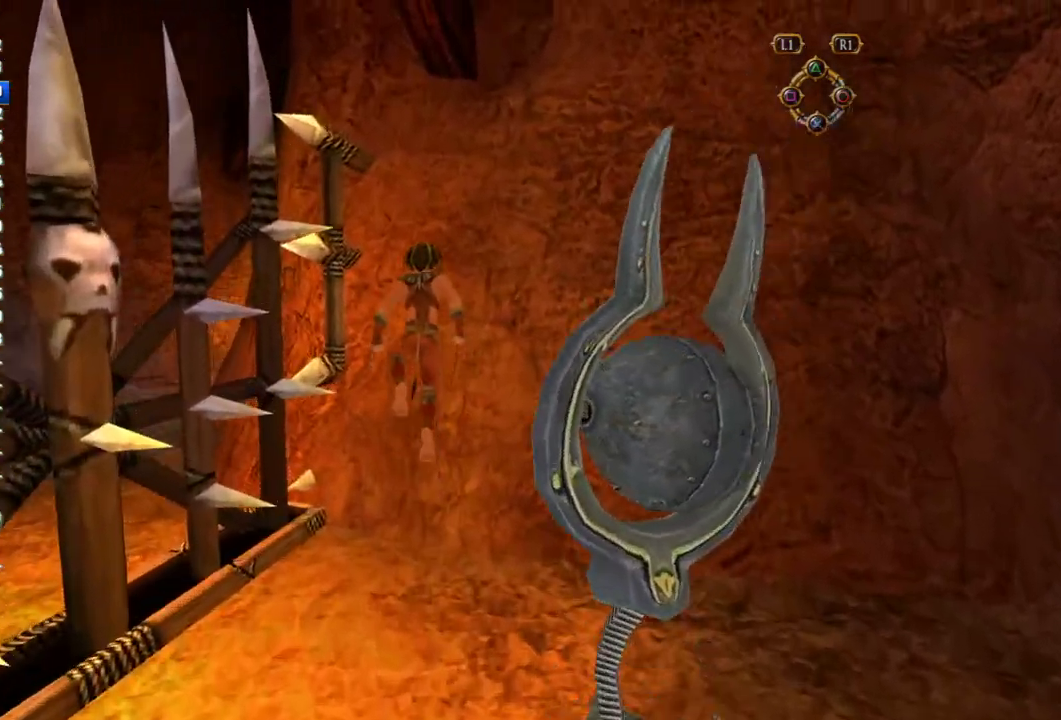
{"buttons": [], "left_stick": "up-left", "right_stick": "center", "events": [[467, "left_stick", "up-left"], [483, "CROSS", "up"]]}
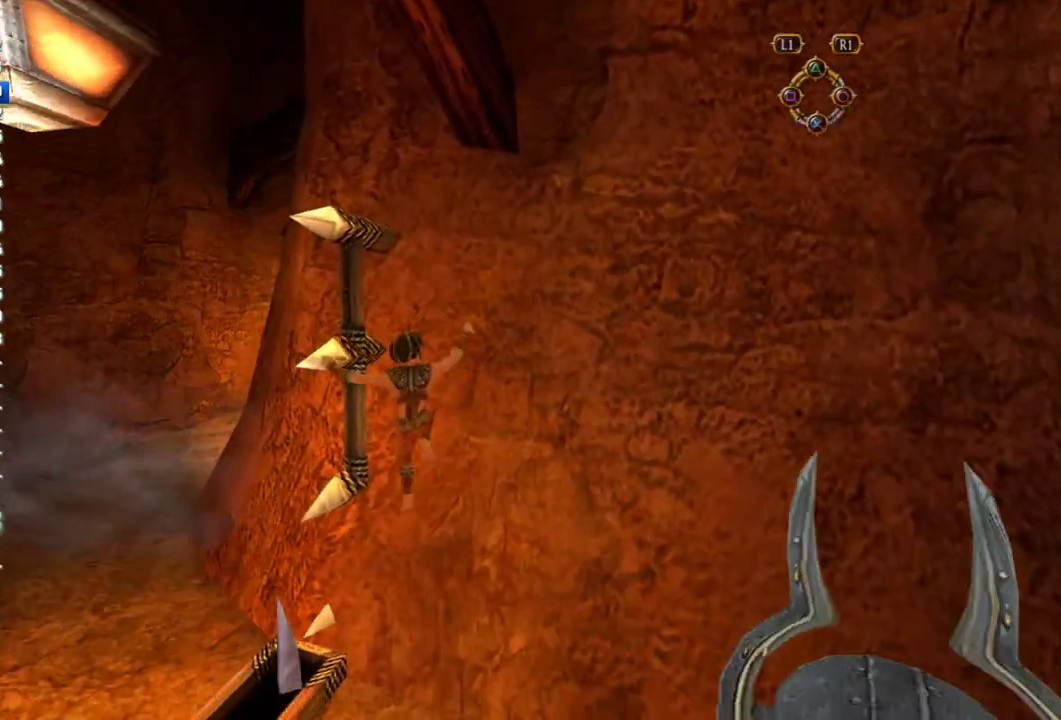
{"buttons": [], "left_stick": "up", "right_stick": "center", "events": [[33, "left_stick", "left"], [367, "left_stick", "up-left"], [433, "left_stick", "up"]]}
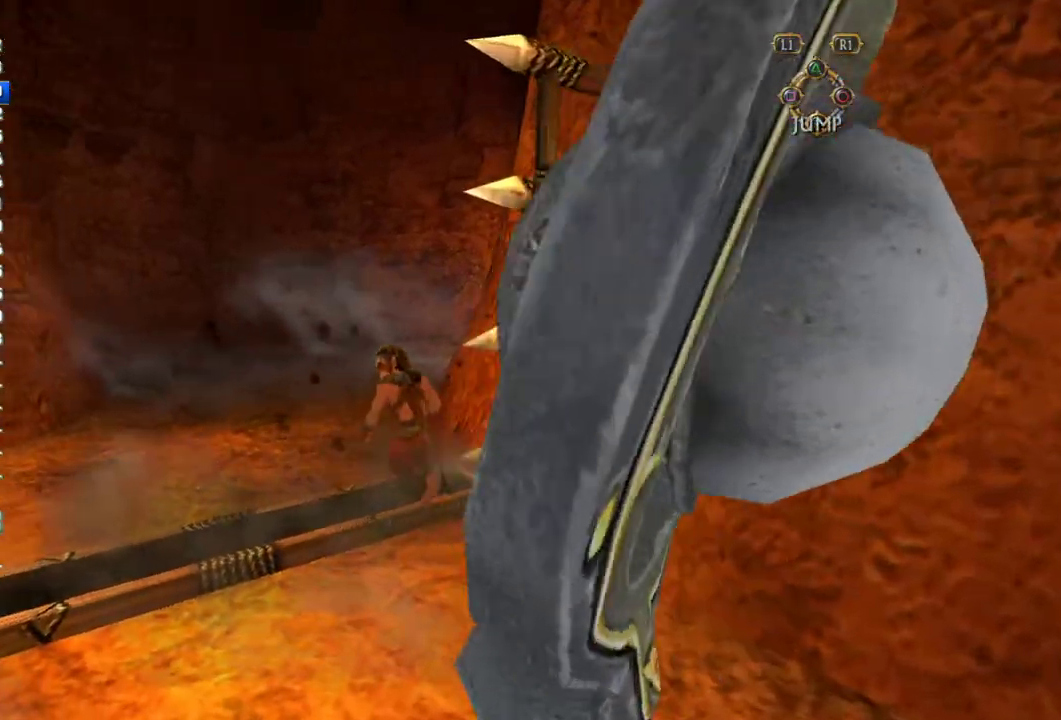
{"buttons": [], "left_stick": "up", "right_stick": "center", "events": [[50, "right_stick", "right"], [133, "right_stick", "center"]]}
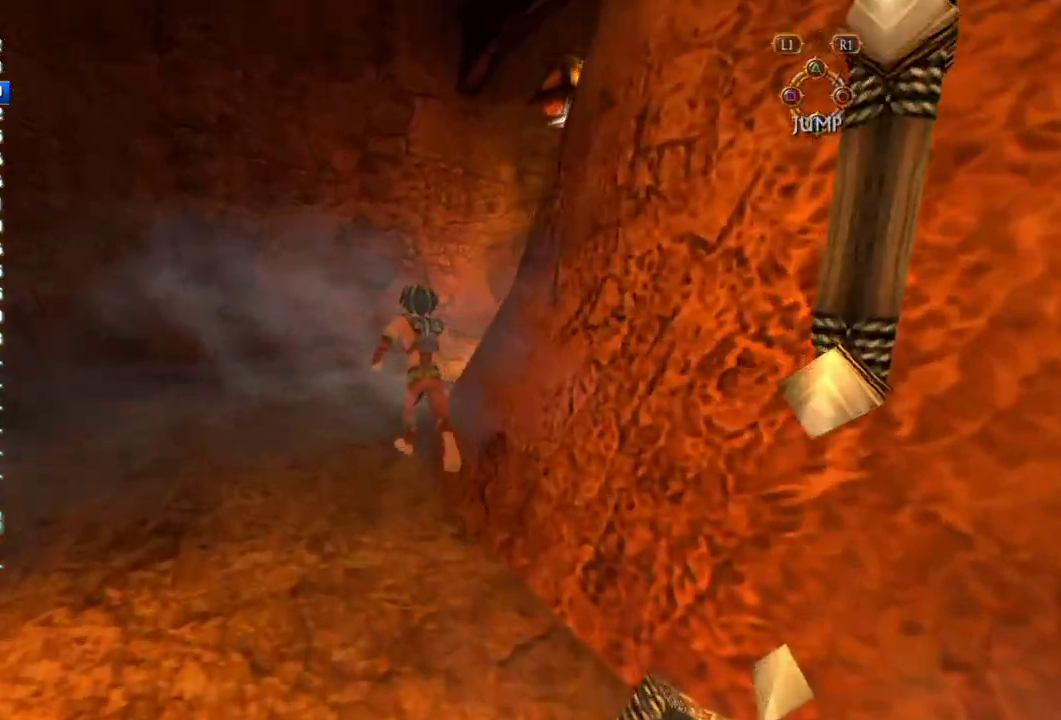
{"buttons": [], "left_stick": "up", "right_stick": "center", "events": [[100, "right_stick", "right"], [267, "right_stick", "center"], [383, "right_stick", "right"], [483, "right_stick", "center"]]}
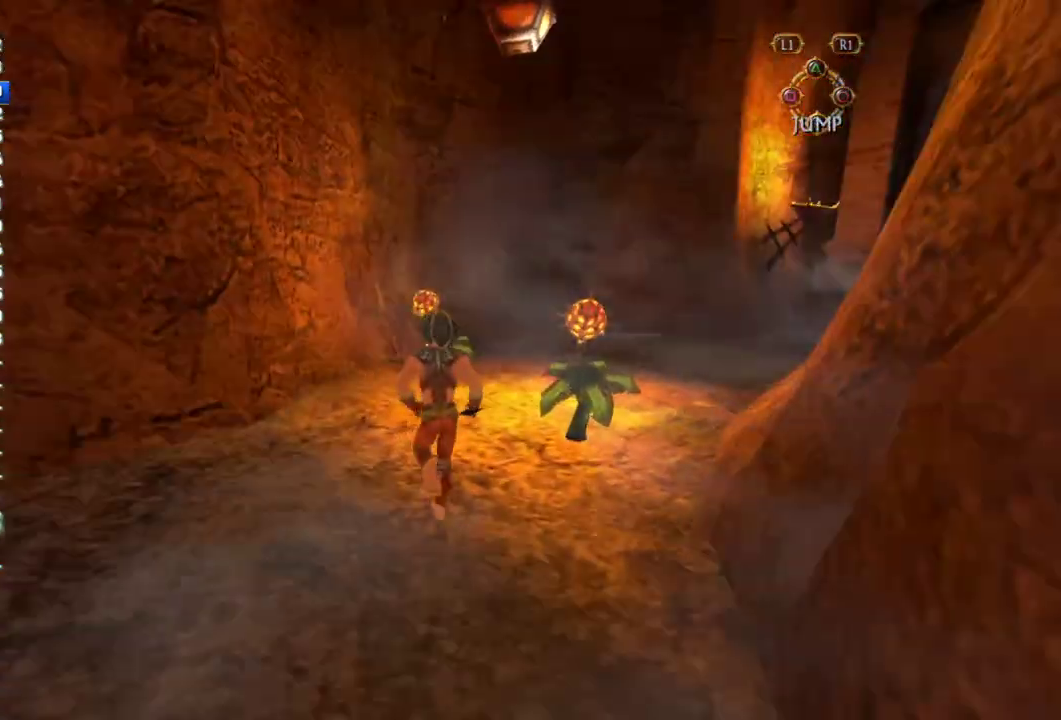
{"buttons": [], "left_stick": "up", "right_stick": "center", "events": [[100, "right_stick", "right"], [217, "left_stick", "up-right"], [283, "right_stick", "center"], [400, "left_stick", "up"]]}